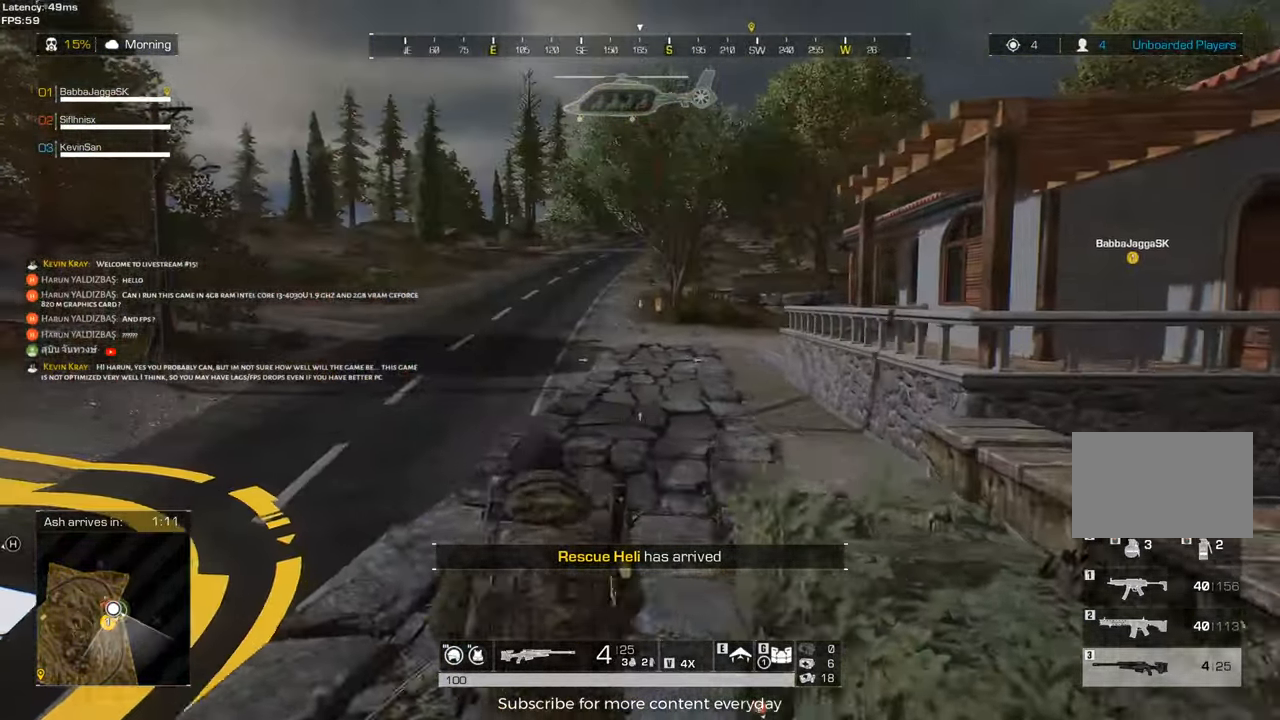
Gameplay with keyboard and mouse; each line is a JSON object with the keys held at the frame after it. "events" lists presses ("down") and releases ("up") of "1", "2", "3", "4", "5", "a", "alt", "c", "caps_lock", "ctrl", "d", "e", "f", "g", "q", "r", "s", "shift", "space", "t", "tab", "v", "w", "x" and "z" between this image and that frame as [ms after this image, input, new state], when the widget could be followed in between. No other keys are recorded. Mouse buttons are not recorded. Not read: mouse_move.
{"keys": ["d", "w"], "events": [[83, "a", "up"], [117, "d", "down"], [117, "s", "down"], [317, "s", "up"], [500, "w", "down"]]}
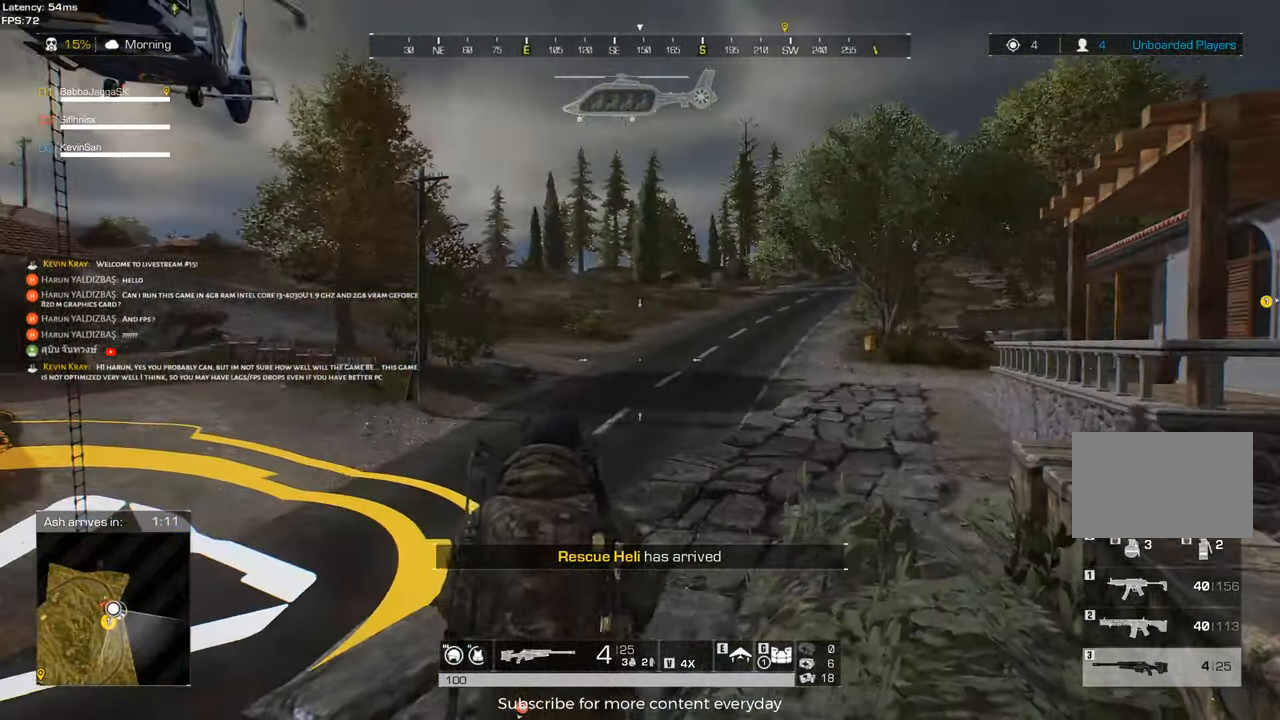
{"keys": ["d", "w"], "events": [[100, "d", "up"], [233, "a", "down"], [417, "a", "up"], [417, "d", "down"]]}
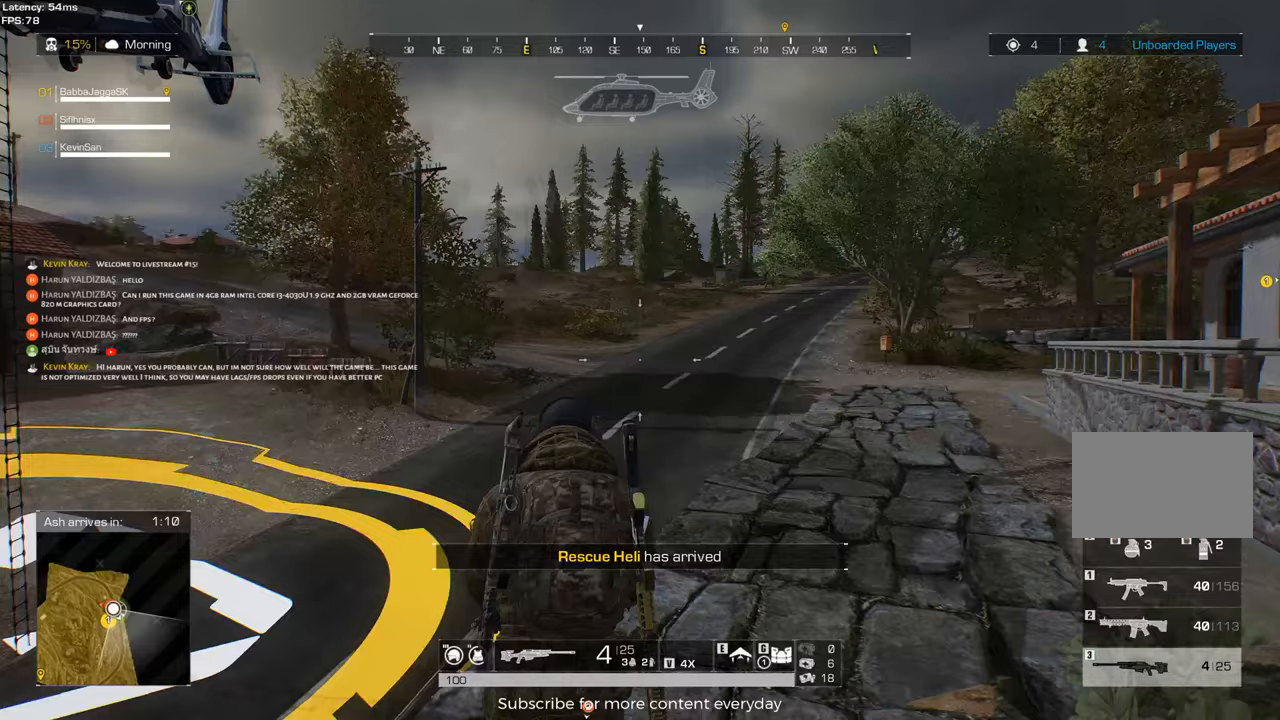
{"keys": ["d"], "events": [[433, "w", "up"]]}
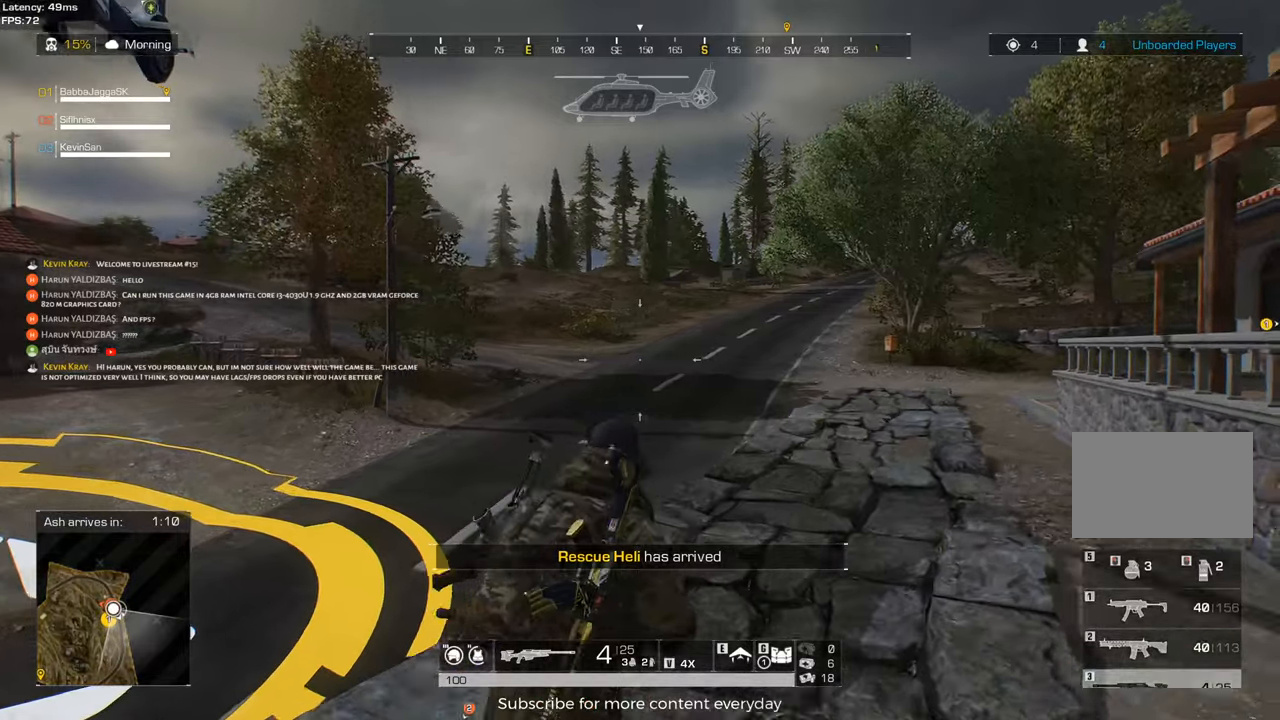
{"keys": ["d"], "events": [[400, "s", "down"], [500, "s", "up"]]}
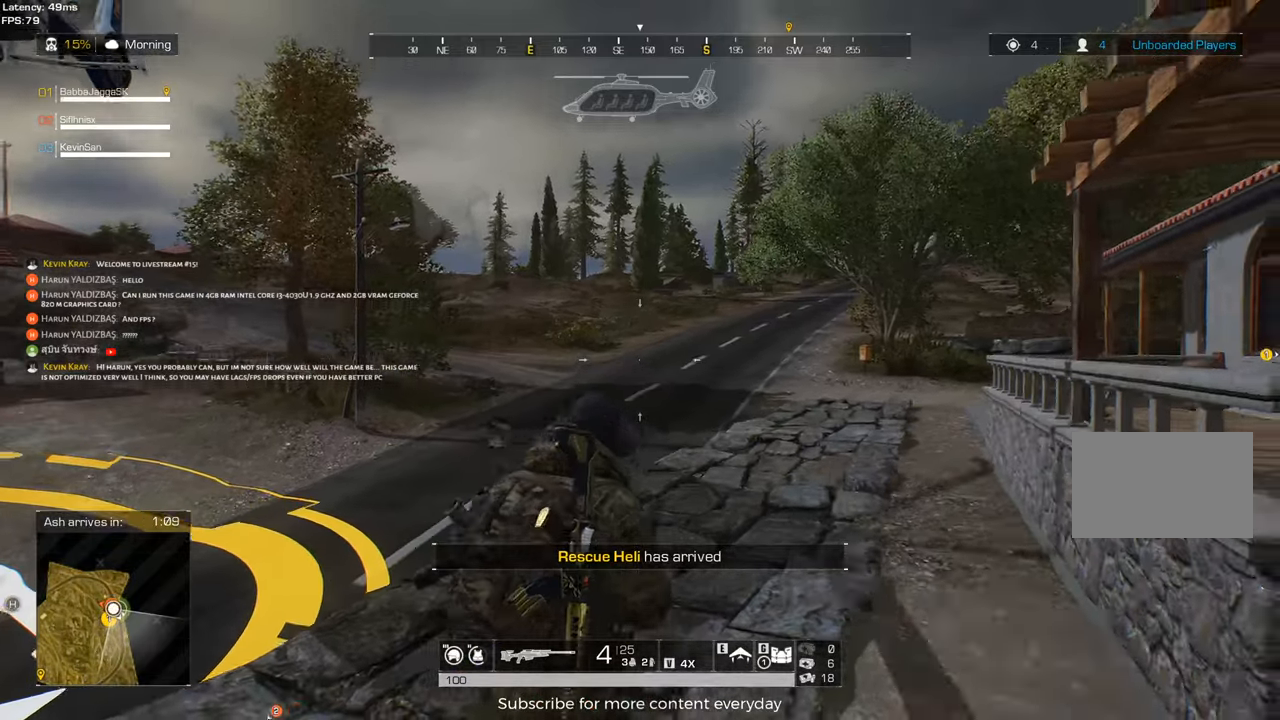
{"keys": ["a", "w"], "events": [[183, "w", "down"], [233, "a", "down"], [233, "d", "up"]]}
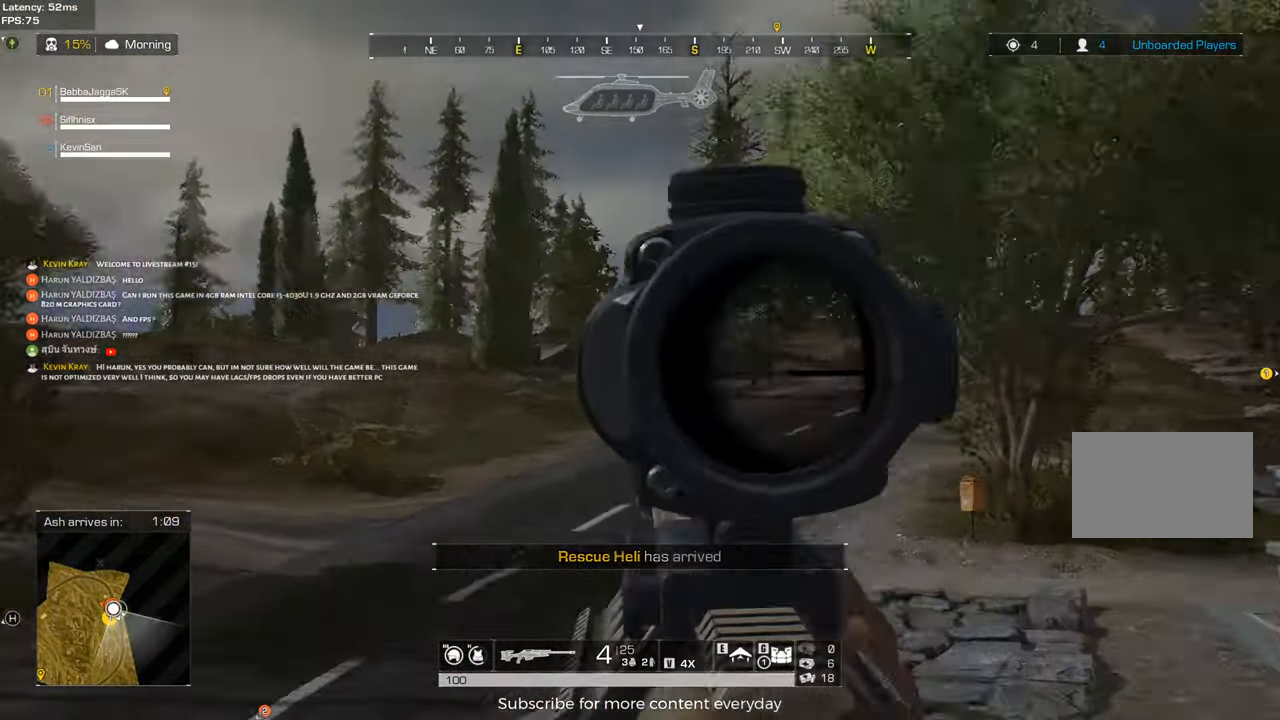
{"keys": ["a", "w"], "events": [[67, "w", "up"], [250, "w", "down"]]}
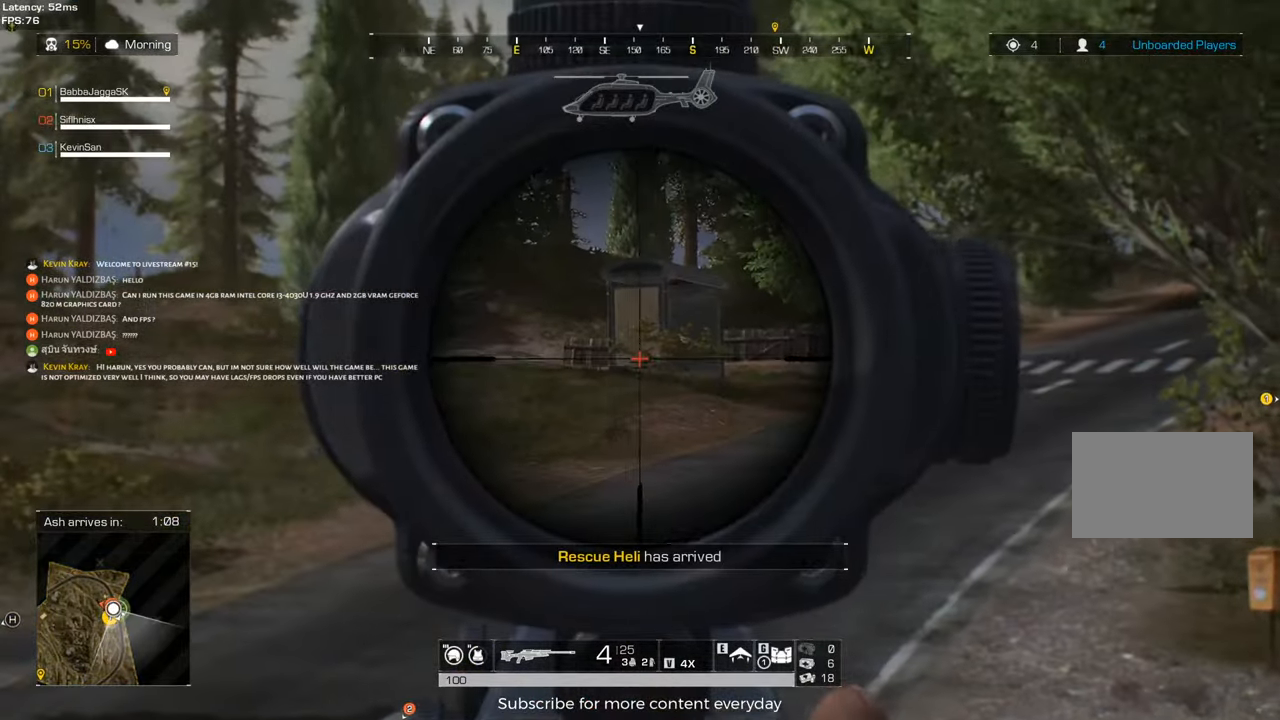
{"keys": ["w"], "events": [[417, "w", "up"], [500, "a", "up"], [500, "w", "down"]]}
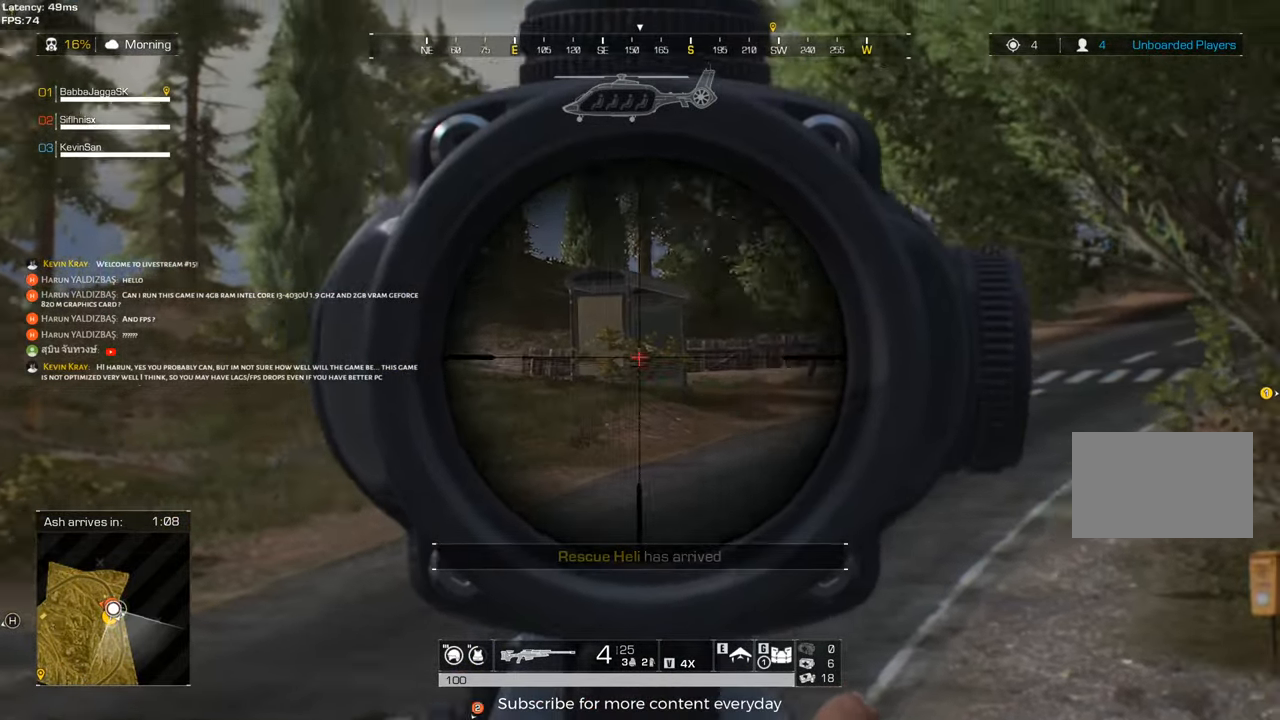
{"keys": ["a", "c", "w"], "events": [[100, "a", "down"], [417, "c", "down"]]}
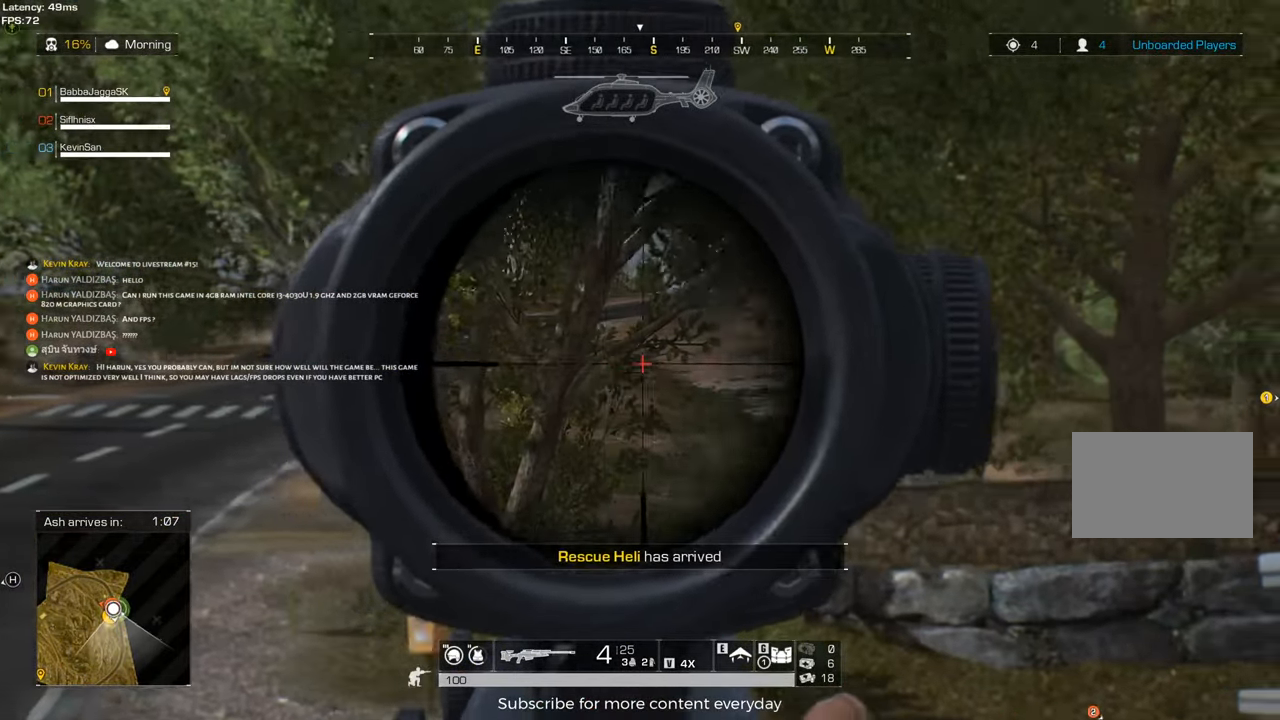
{"keys": ["w"], "events": [[17, "c", "up"], [483, "a", "up"]]}
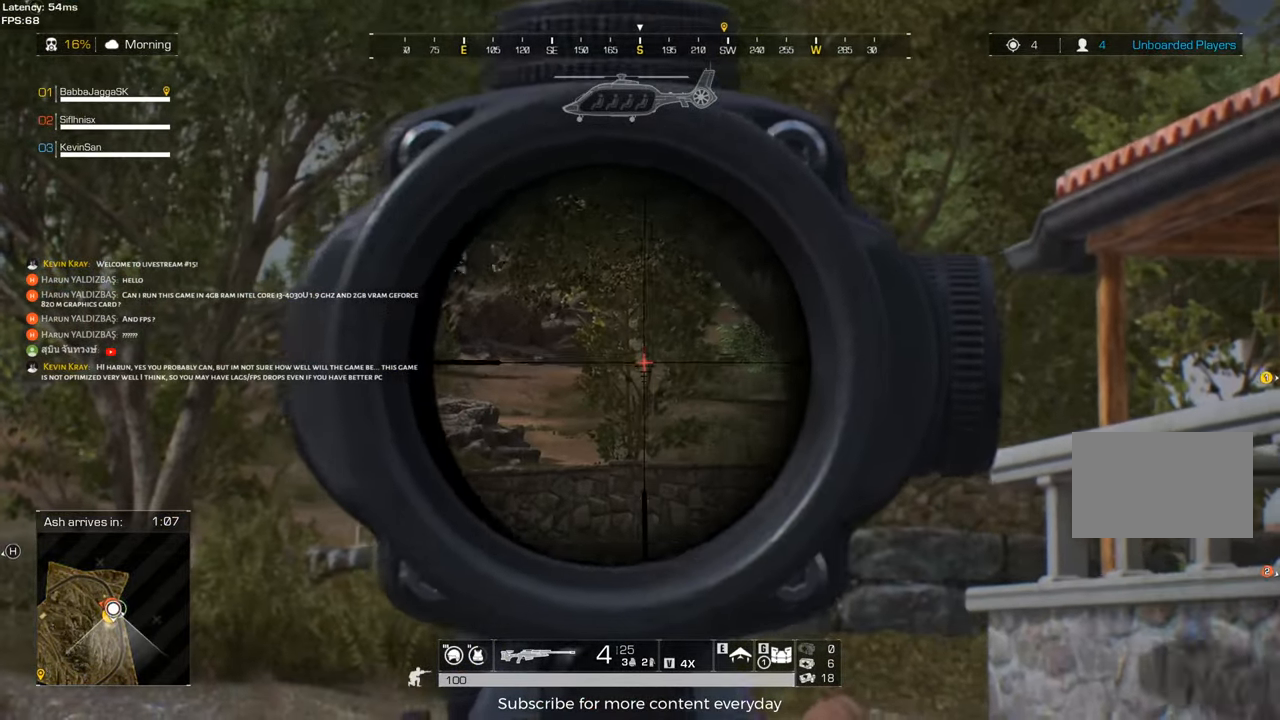
{"keys": ["d", "w"], "events": [[133, "d", "down"], [267, "c", "down"], [450, "c", "up"]]}
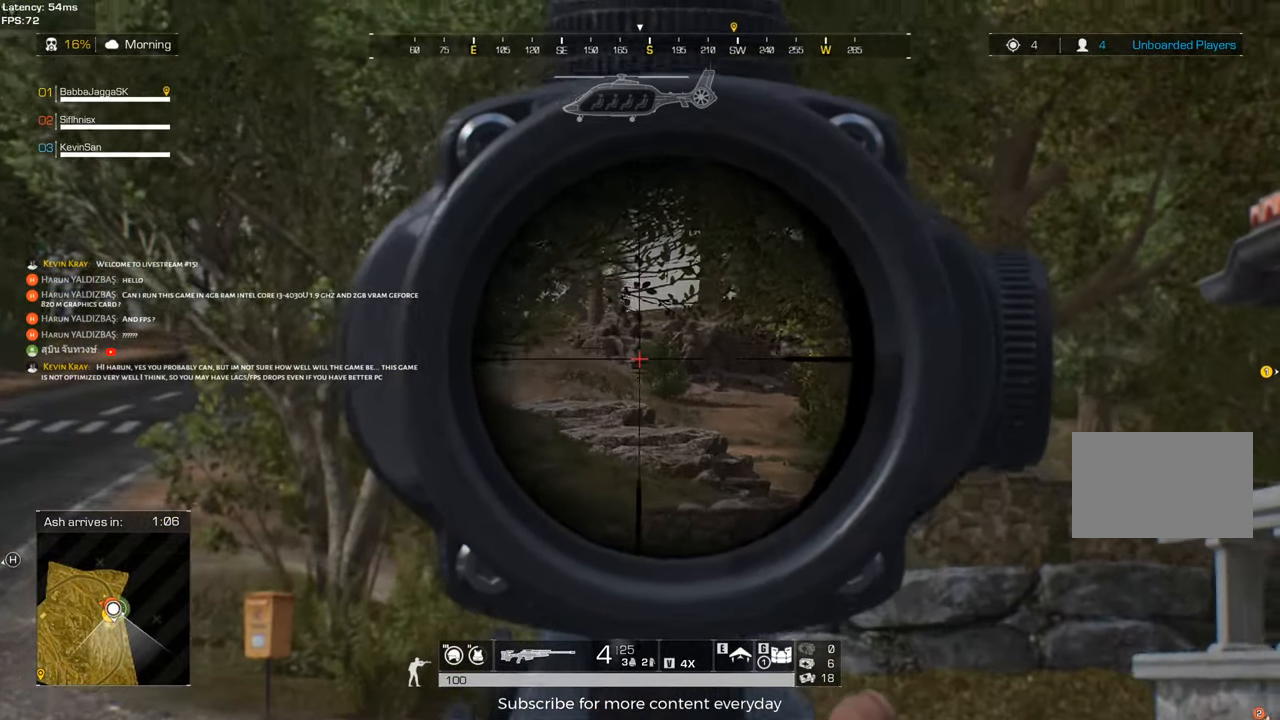
{"keys": ["c", "d", "w"], "events": [[467, "c", "down"]]}
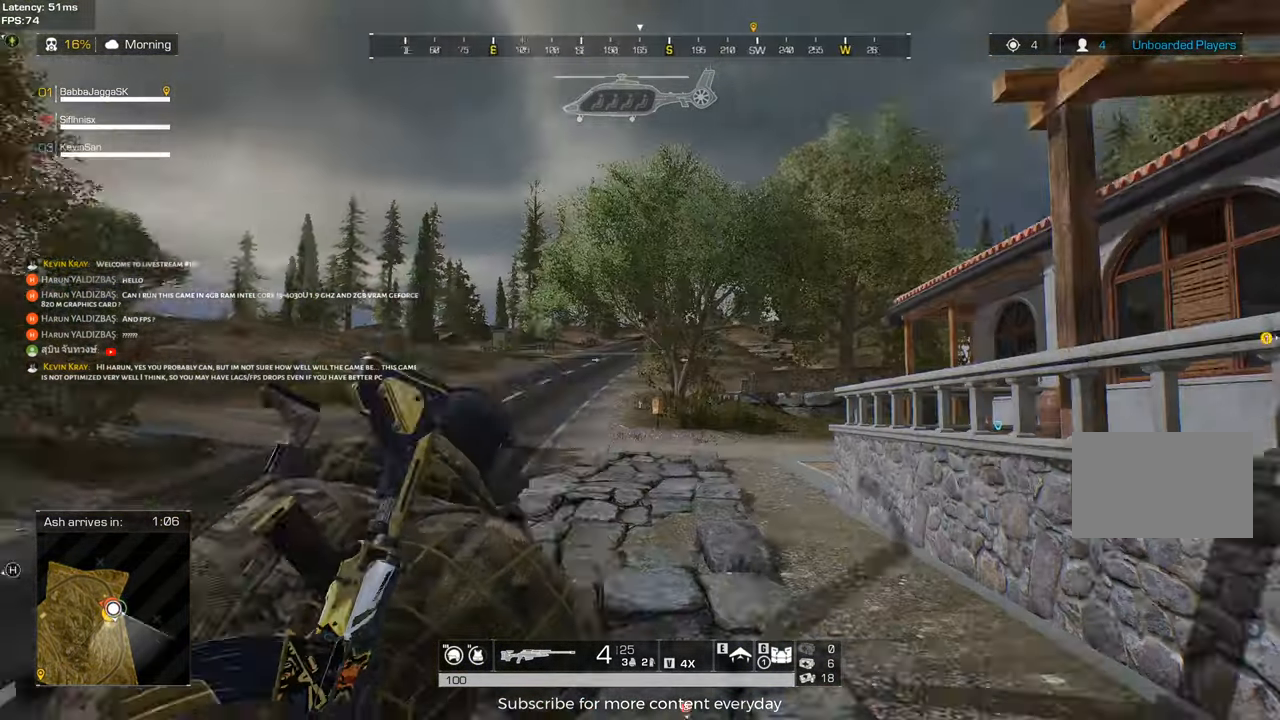
{"keys": ["d", "w"], "events": [[117, "c", "up"], [117, "d", "up"], [300, "a", "down"], [433, "a", "up"], [483, "d", "down"]]}
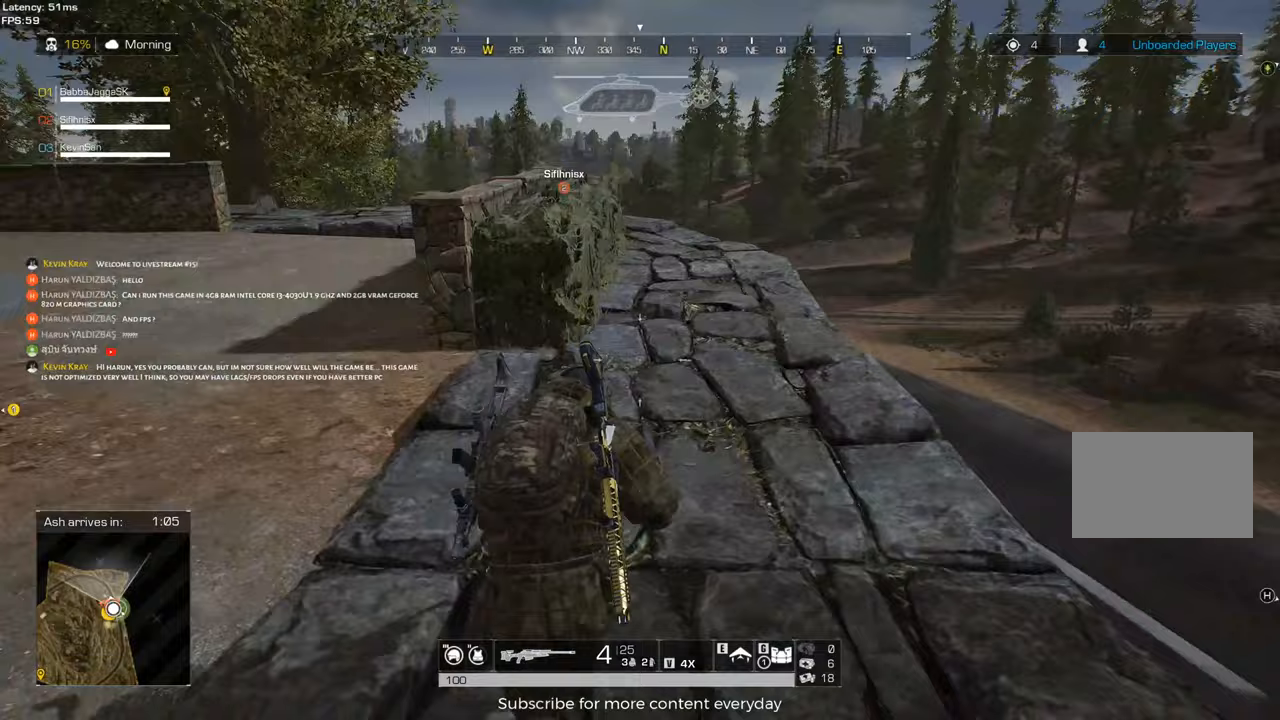
{"keys": ["a"], "events": [[83, "c", "down"], [217, "w", "up"], [267, "a", "down"], [267, "c", "up"], [267, "d", "up"]]}
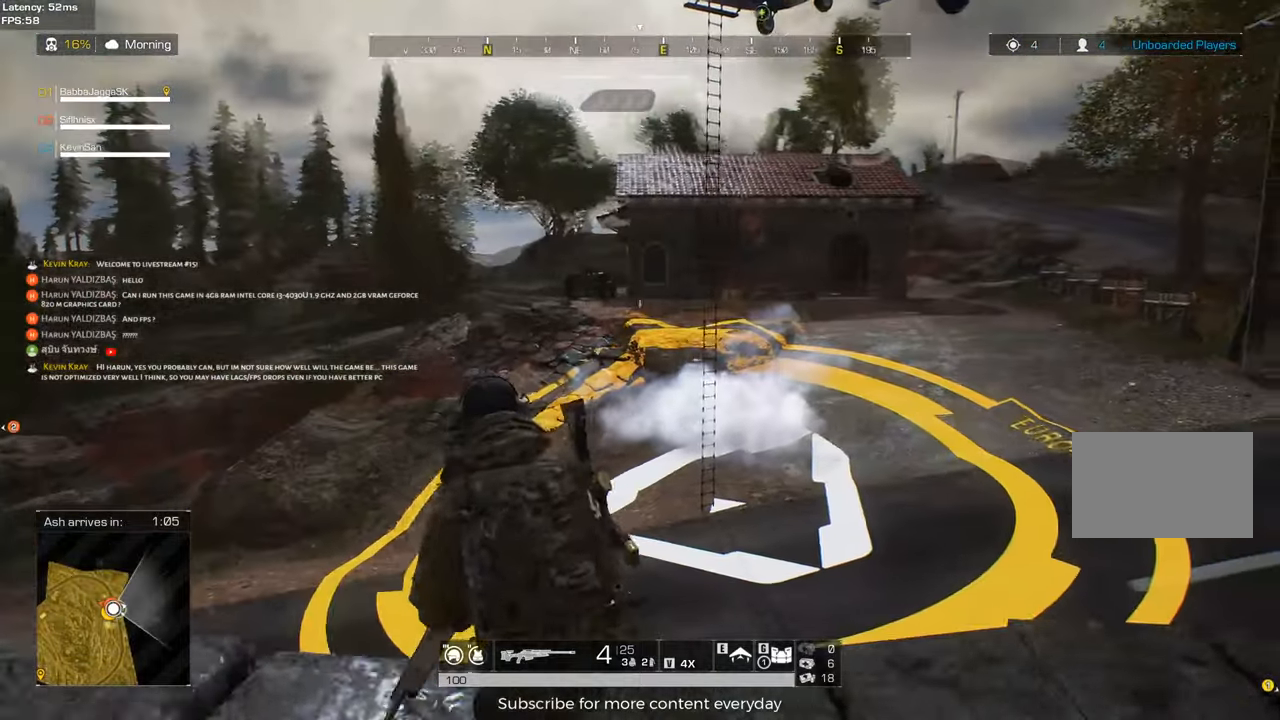
{"keys": ["a"], "events": []}
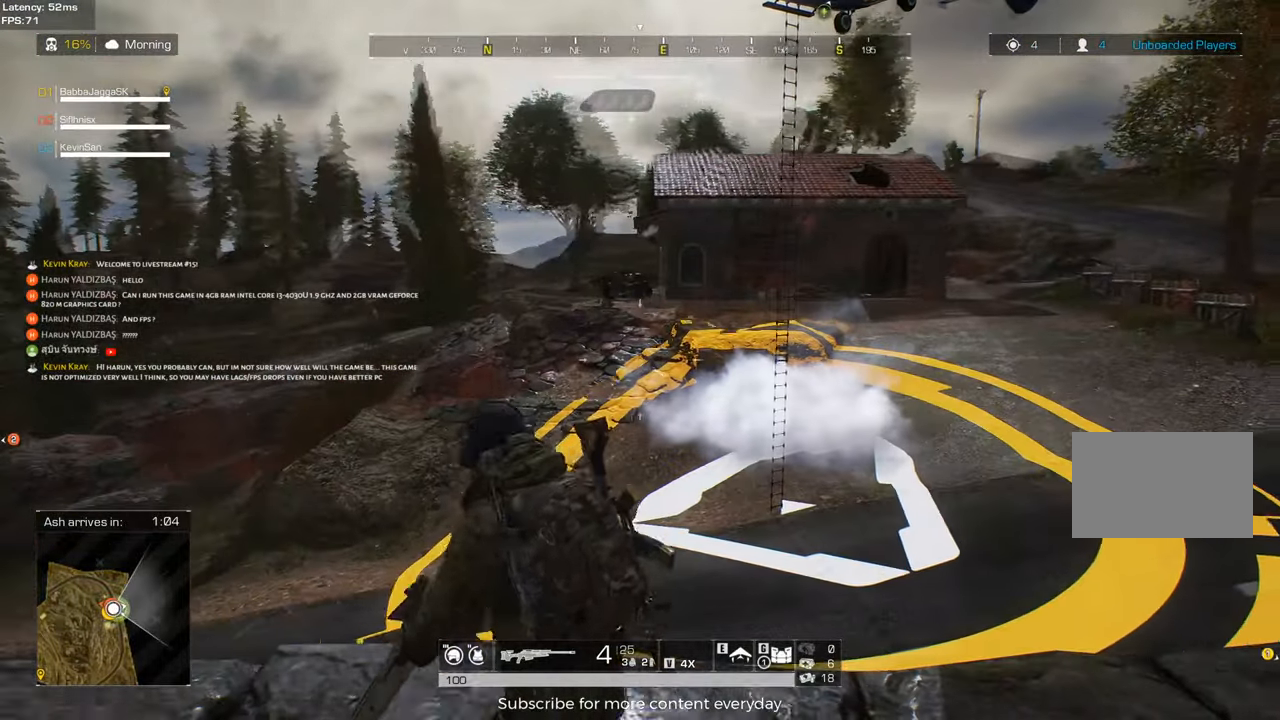
{"keys": ["w"], "events": [[200, "s", "down"], [300, "s", "up"], [433, "a", "up"], [433, "w", "down"]]}
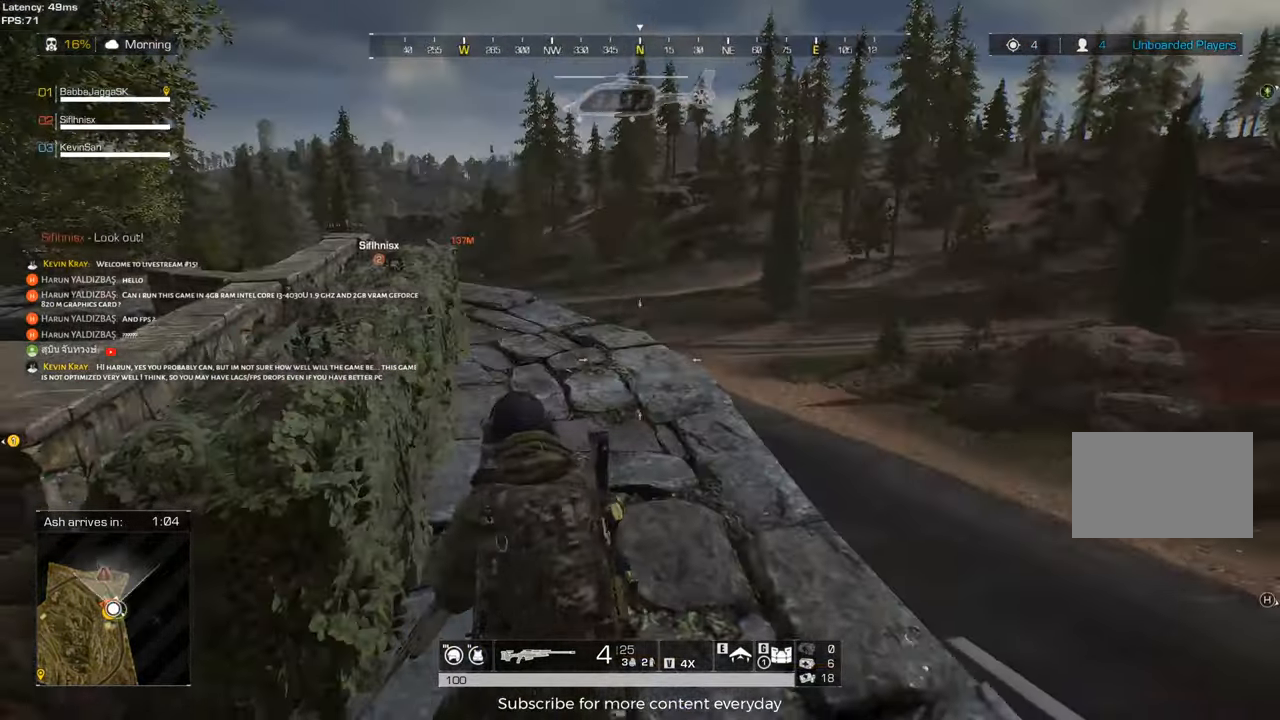
{"keys": ["d", "shift", "w"], "events": [[83, "d", "down"], [217, "d", "up"], [367, "d", "down"], [500, "shift", "down"]]}
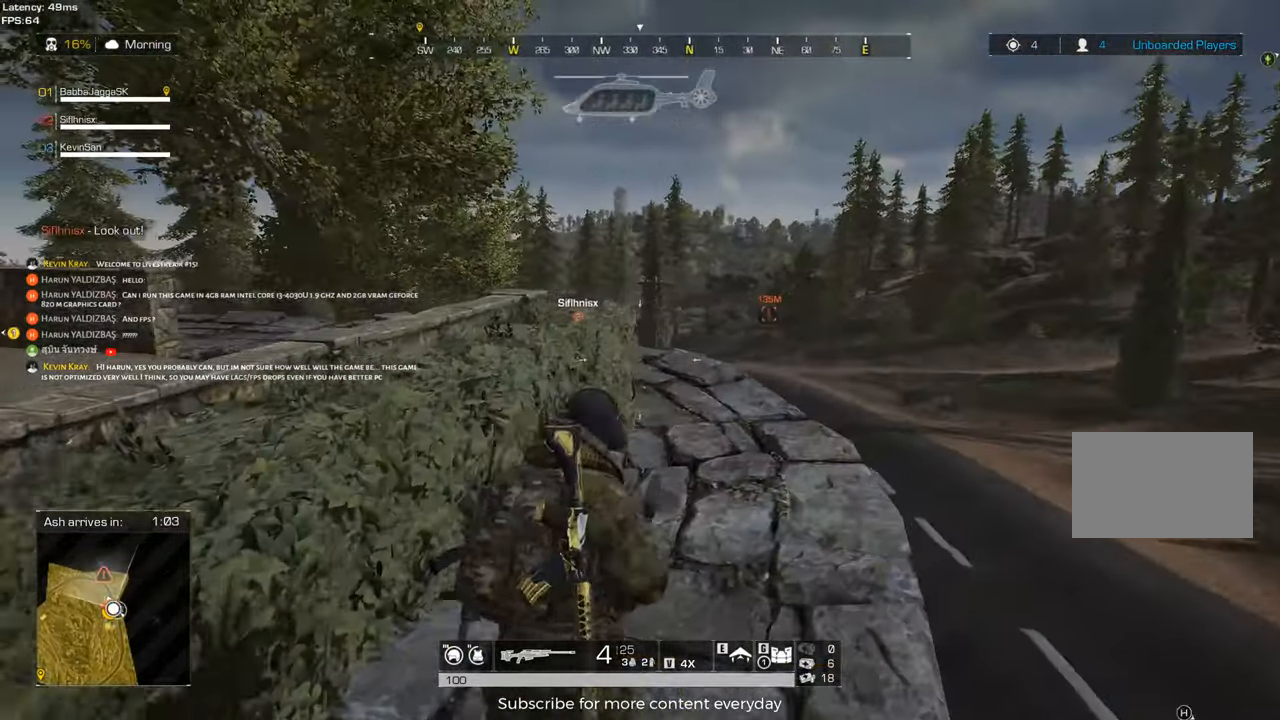
{"keys": ["w"], "events": [[50, "d", "up"], [183, "d", "down"], [233, "d", "up"], [383, "shift", "up"]]}
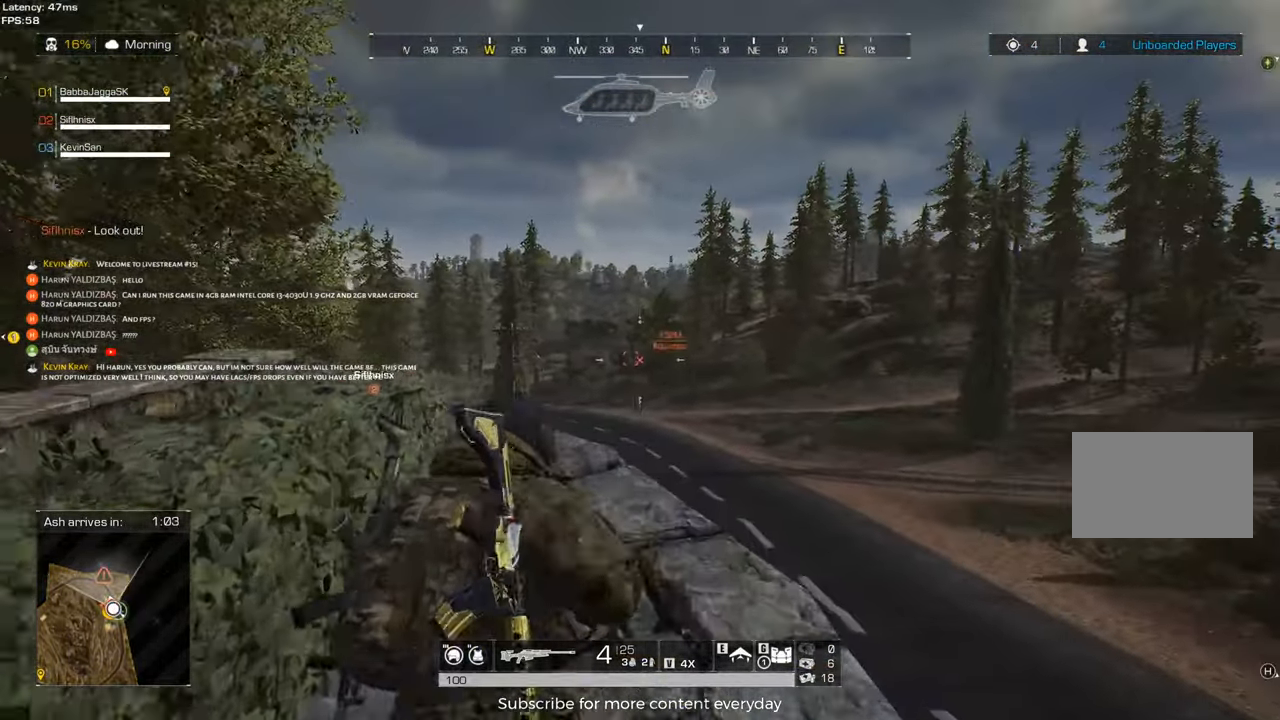
{"keys": ["s"], "events": [[17, "w", "up"], [117, "a", "down"], [350, "s", "down"], [433, "a", "up"]]}
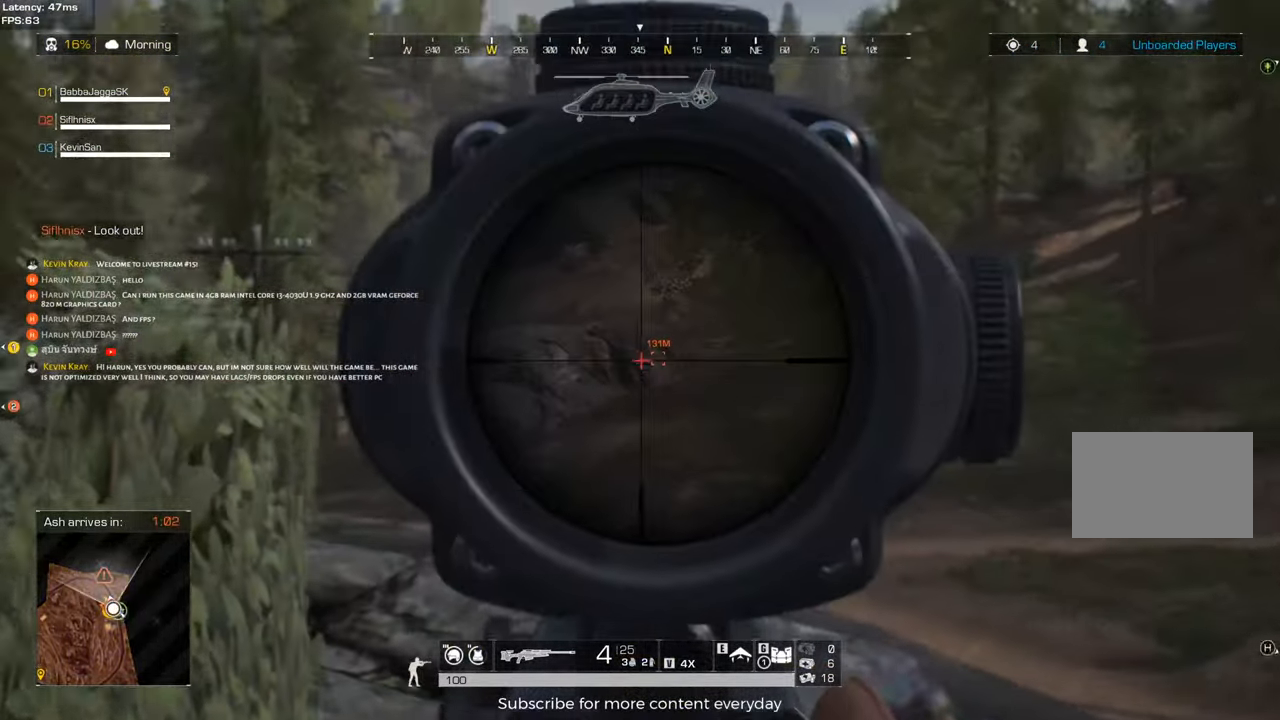
{"keys": [], "events": [[133, "d", "down"], [217, "d", "up"], [500, "s", "up"]]}
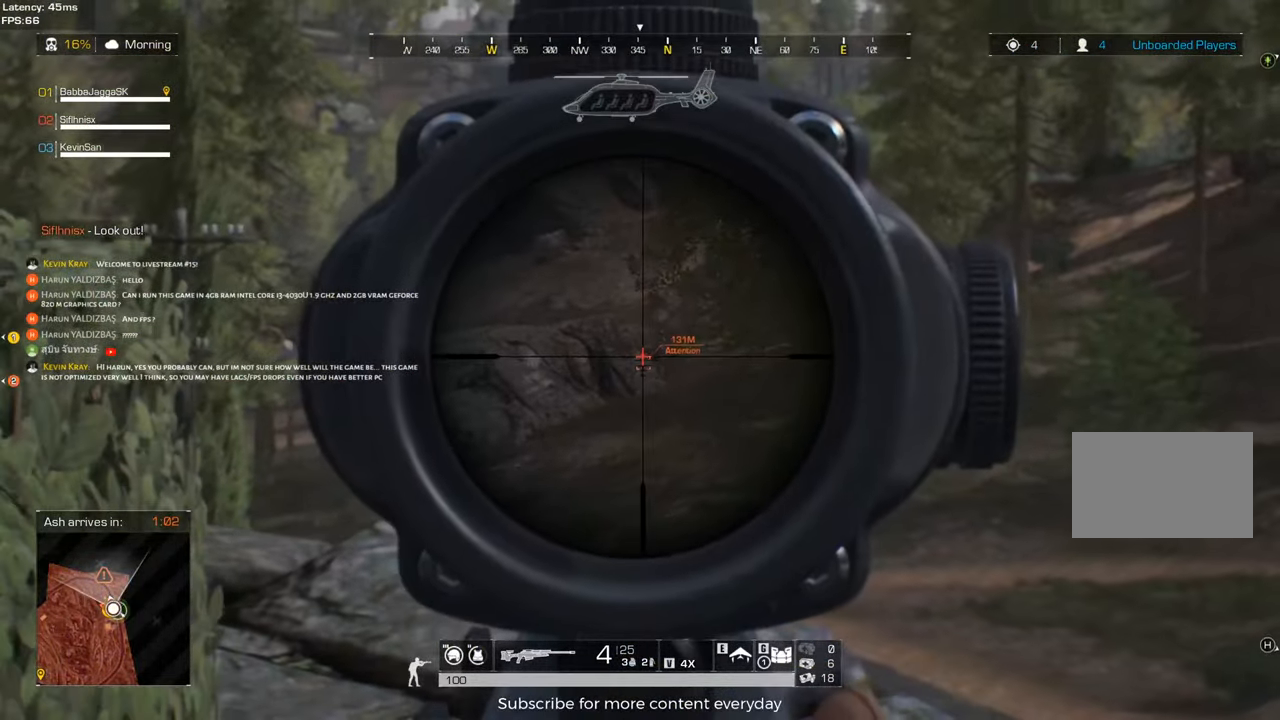
{"keys": ["shift"], "events": [[50, "shift", "down"]]}
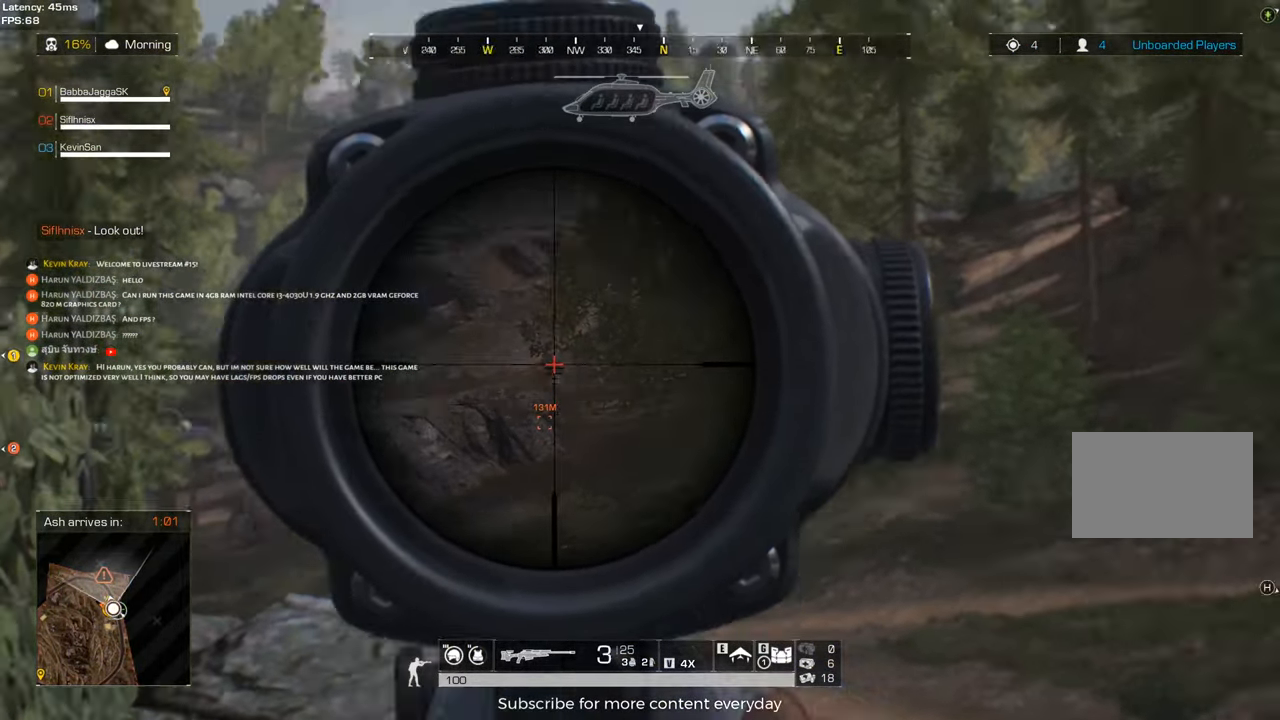
{"keys": ["d"], "events": [[17, "shift", "up"], [117, "c", "down"], [117, "d", "down"], [250, "c", "up"], [250, "d", "up"], [400, "d", "down"]]}
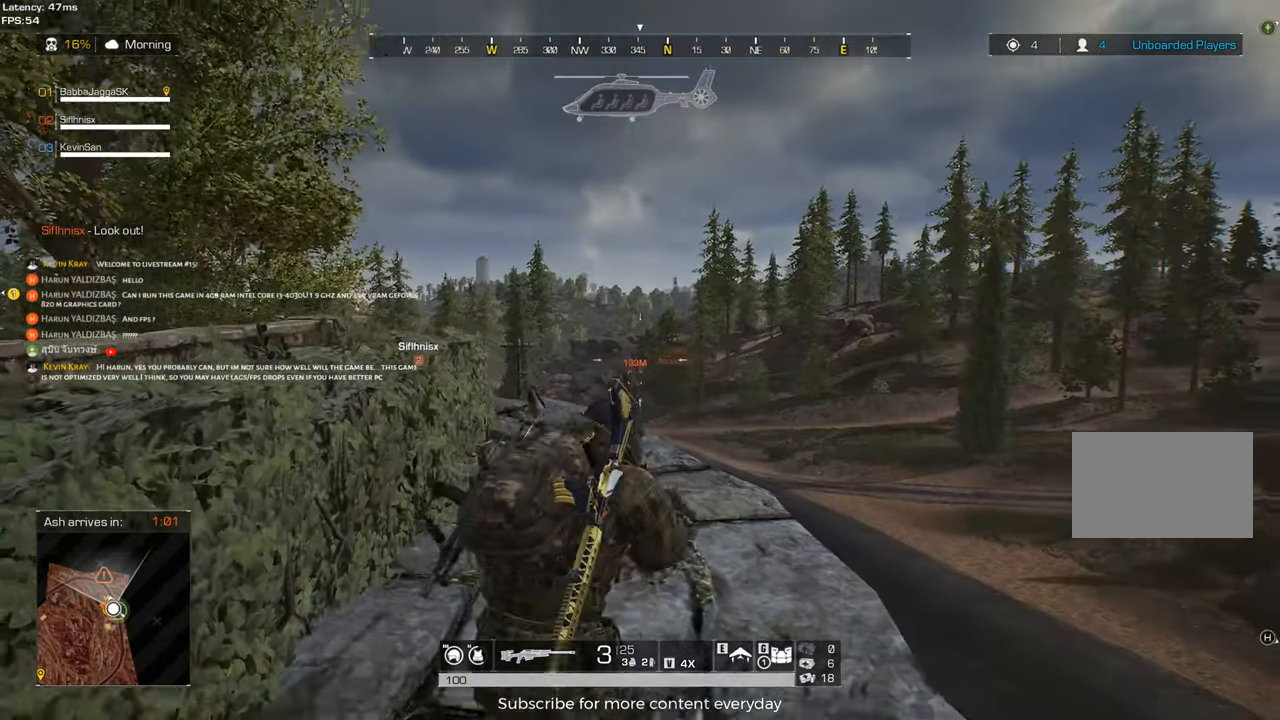
{"keys": ["a", "s"], "events": [[83, "d", "up"], [133, "a", "down"], [133, "s", "down"], [167, "c", "down"], [167, "d", "down"], [317, "c", "up"], [317, "d", "up"]]}
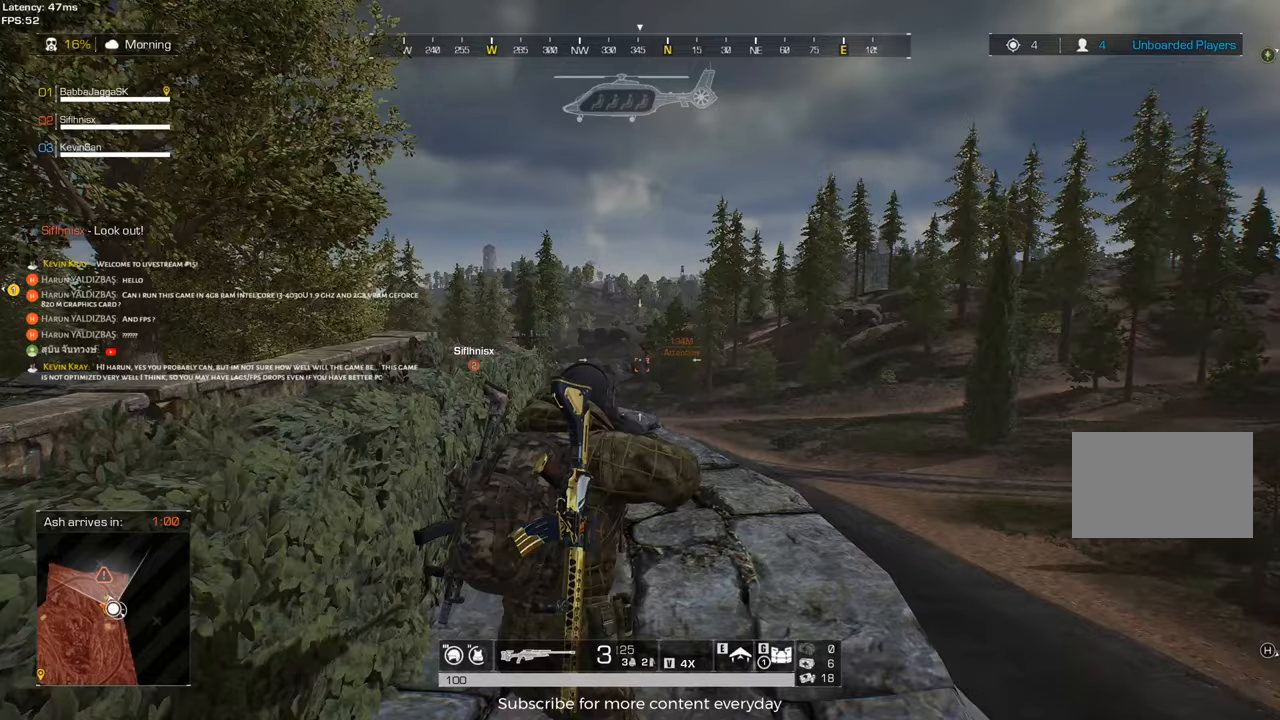
{"keys": ["d", "s"], "events": [[50, "a", "up"], [100, "d", "down"]]}
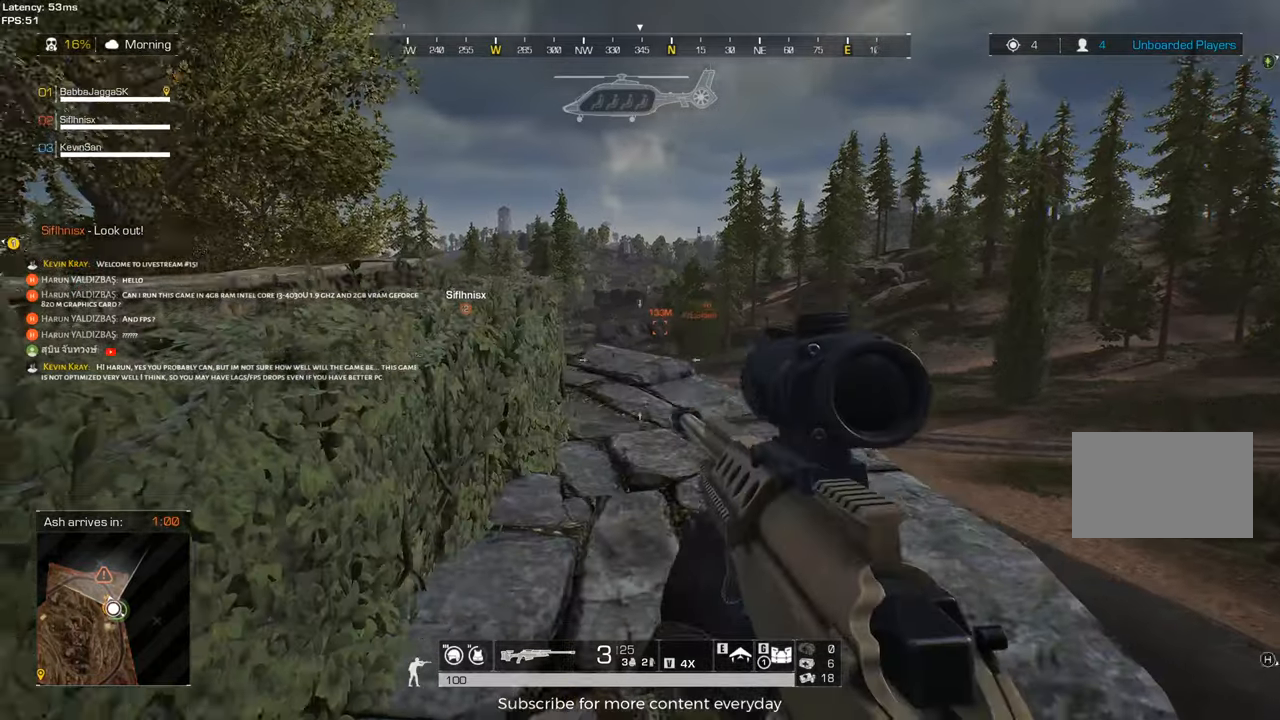
{"keys": ["a"], "events": [[117, "s", "up"], [483, "a", "down"], [483, "d", "up"]]}
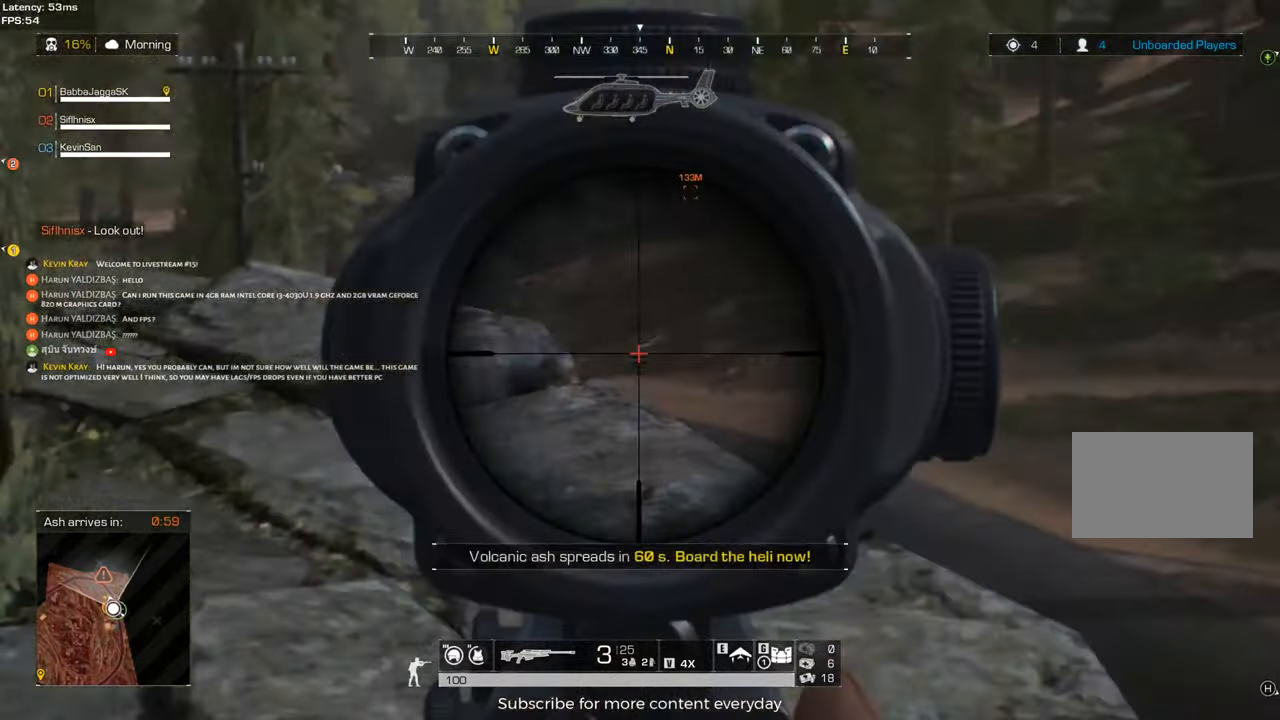
{"keys": ["d"], "events": [[450, "a", "up"], [450, "d", "down"]]}
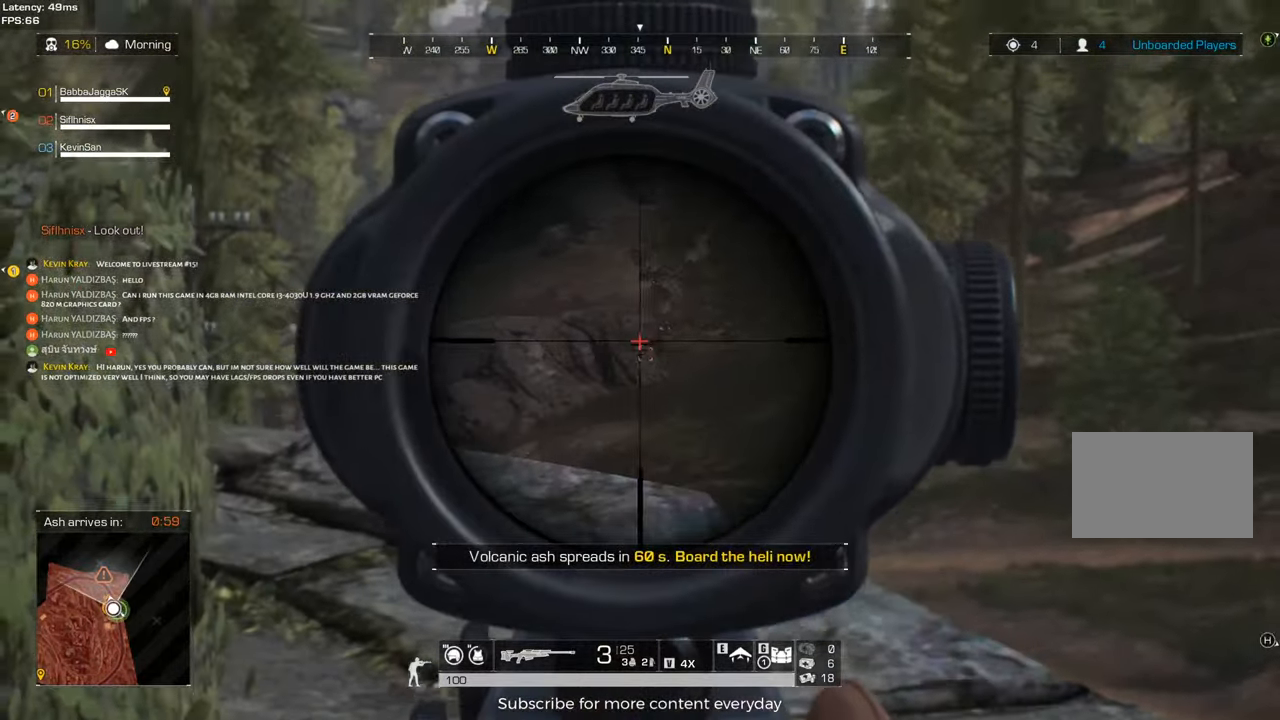
{"keys": ["shift"], "events": [[233, "d", "up"], [233, "shift", "down"]]}
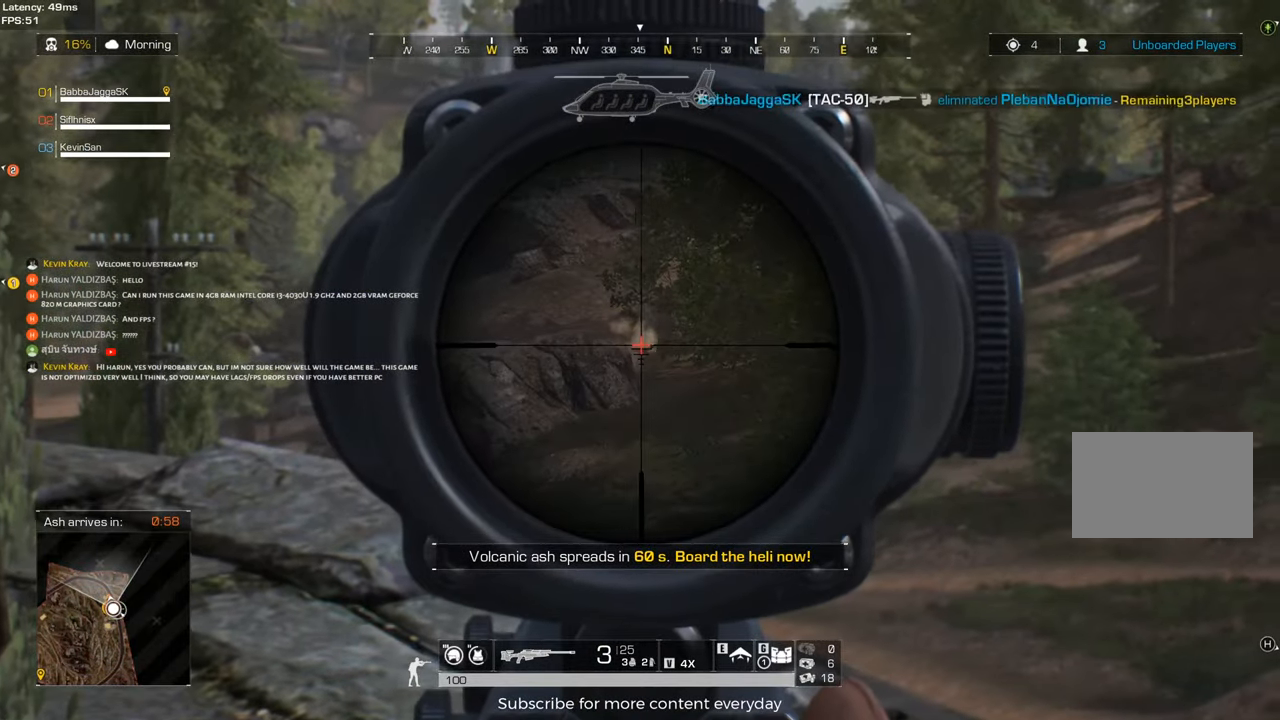
{"keys": ["shift"], "events": []}
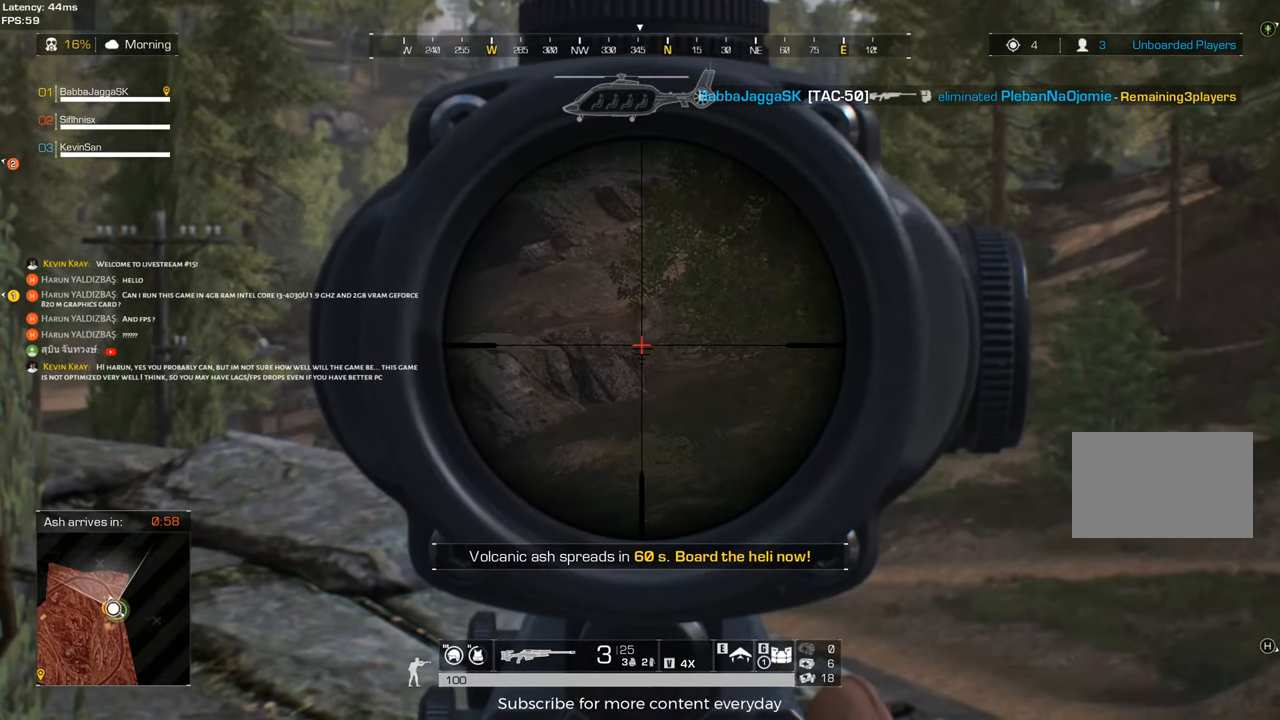
{"keys": ["d", "shift", "w"], "events": [[83, "shift", "up"], [317, "d", "down"], [317, "w", "down"], [417, "shift", "down"]]}